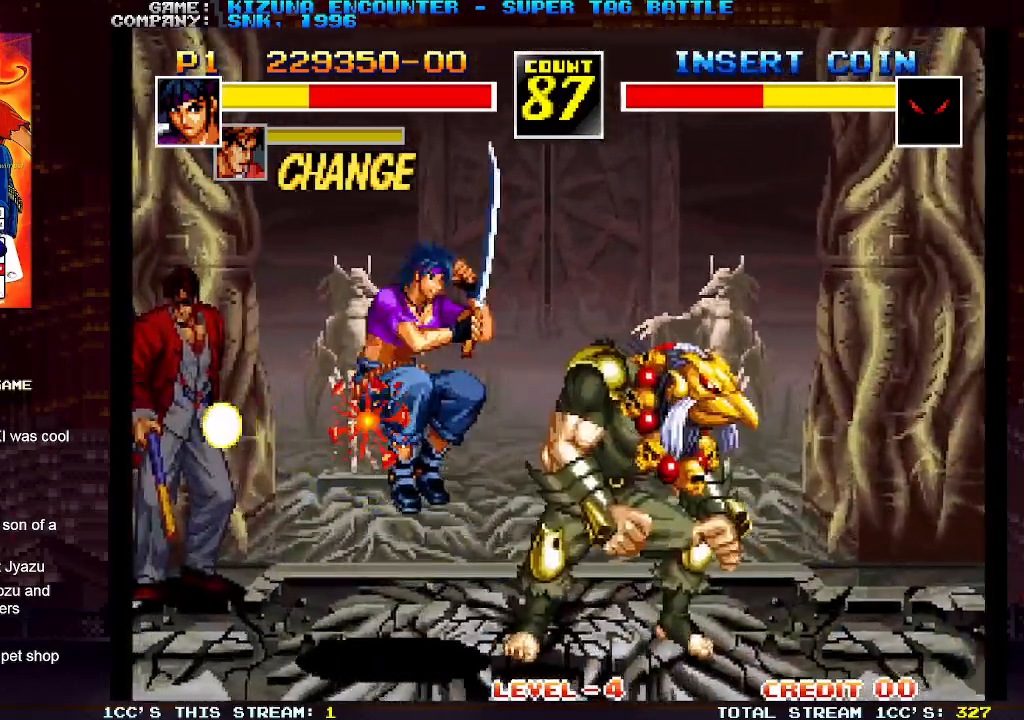
Gameplay with a controller (arcade stick); each line is a JSON object with the inputs held at the frame after it (dt_ms = milliseconds from this image to that frame). "events" lists button and stick changes between this image and that frame as [ms after this image, input, new state], when the widget could be followed in between. Not read: L3 R3.
{"dt_ms": 500, "buttons": [], "left_stick": "left", "events": []}
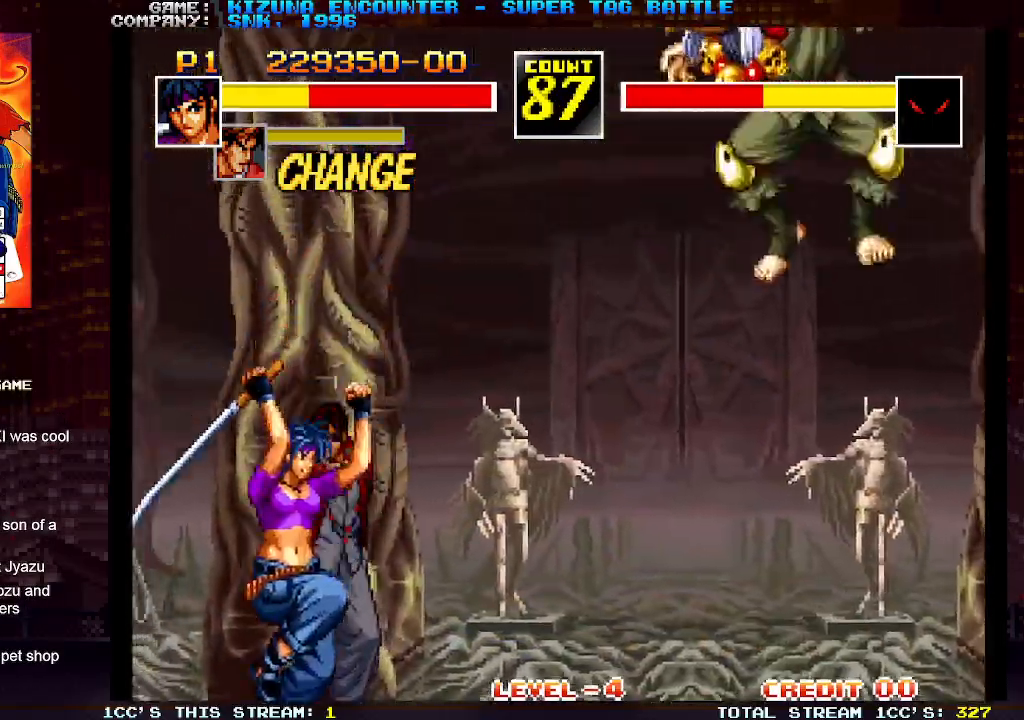
{"dt_ms": 500, "buttons": [], "left_stick": "left", "events": [[300, "left_stick", "right"], [450, "left_stick", "left"]]}
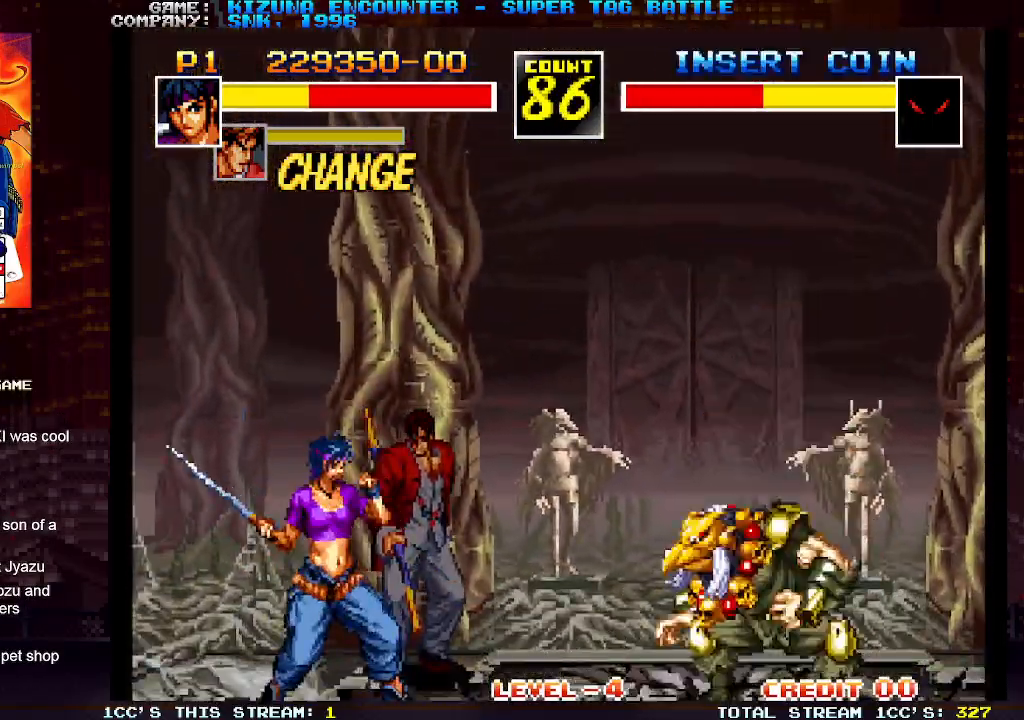
{"dt_ms": 500, "buttons": [], "left_stick": "left", "events": [[133, "left_stick", "up-left"], [400, "left_stick", "left"]]}
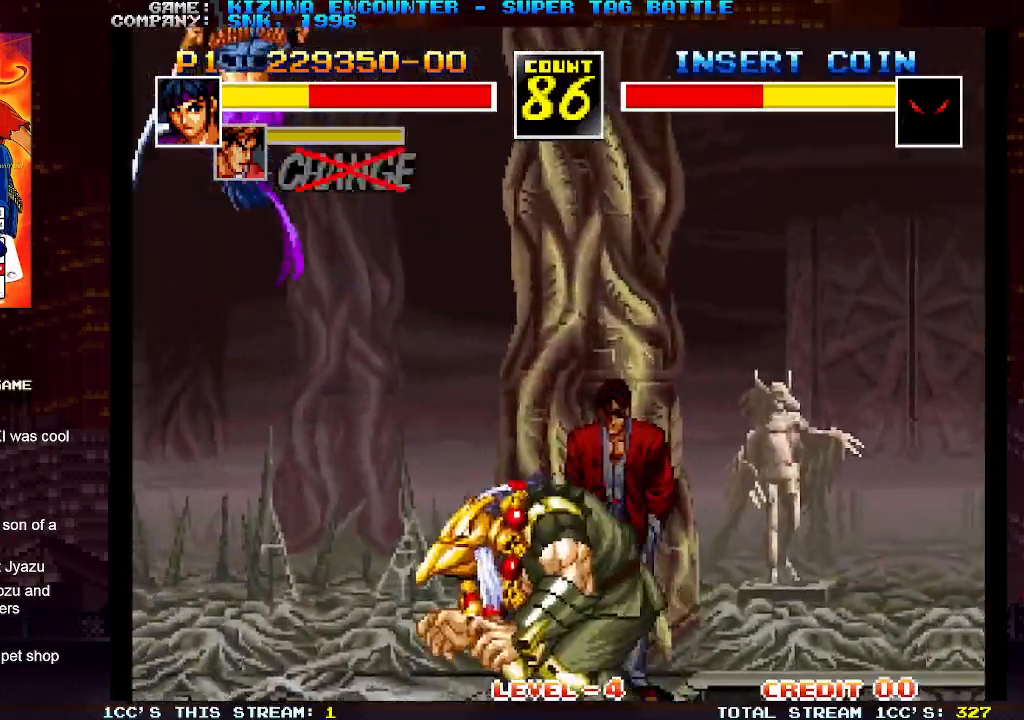
{"dt_ms": 500, "buttons": [], "left_stick": "left", "events": []}
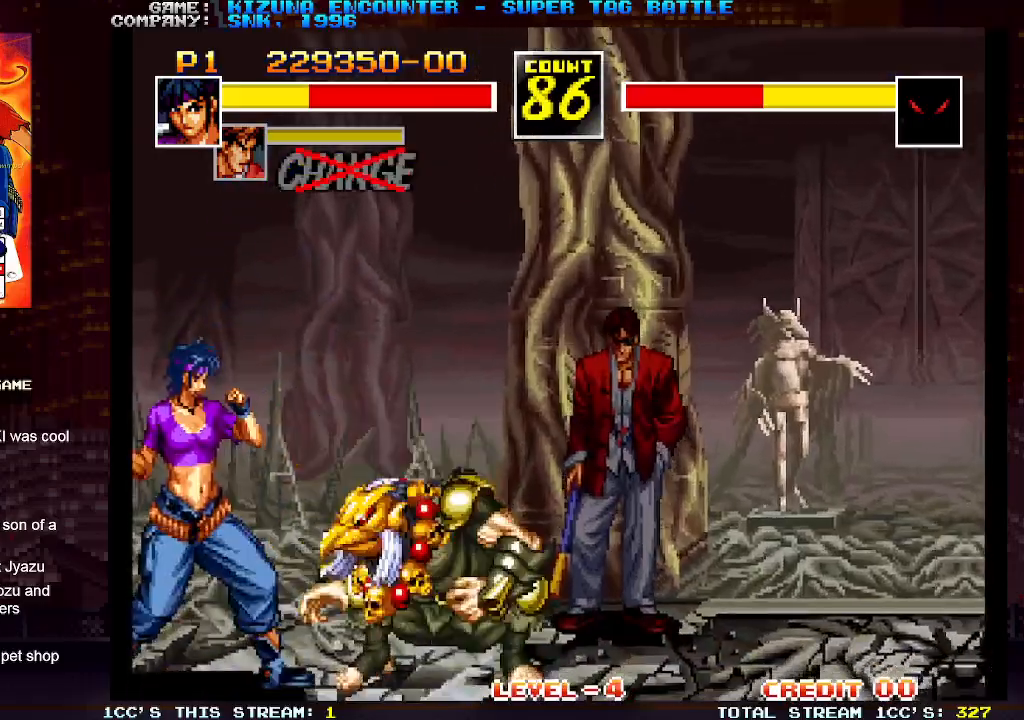
{"dt_ms": 500, "buttons": [], "left_stick": "left", "events": [[200, "left_stick", "up-left"], [433, "left_stick", "left"]]}
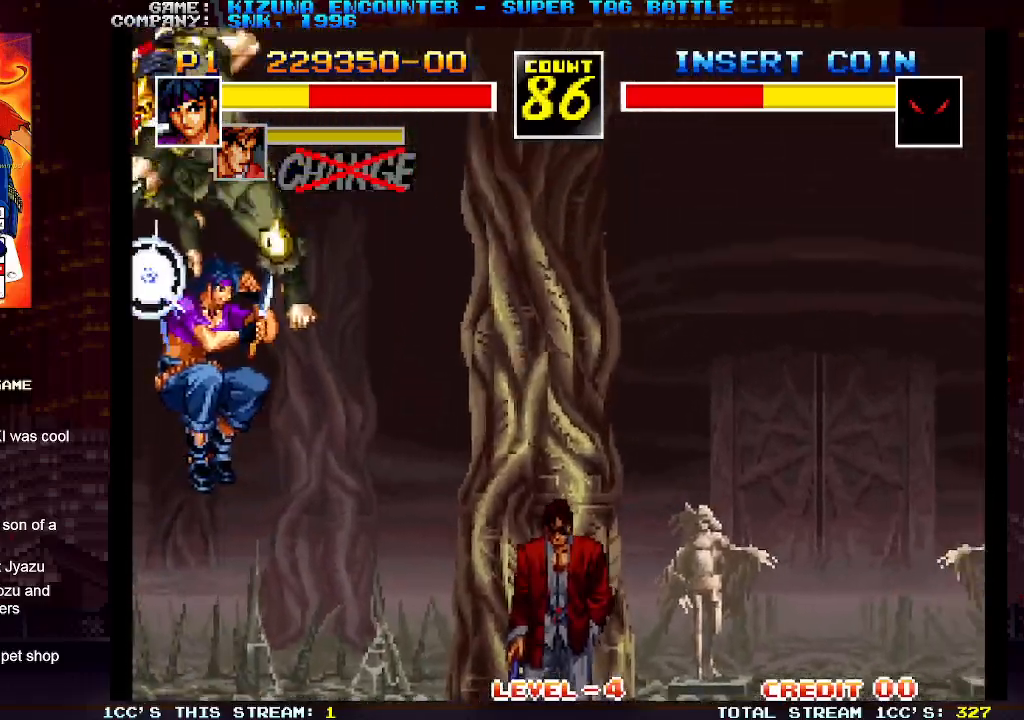
{"dt_ms": 500, "buttons": ["R1"], "left_stick": "down", "events": [[350, "R1", "down"], [383, "R1", "up"], [383, "left_stick", "down"], [467, "R1", "down"]]}
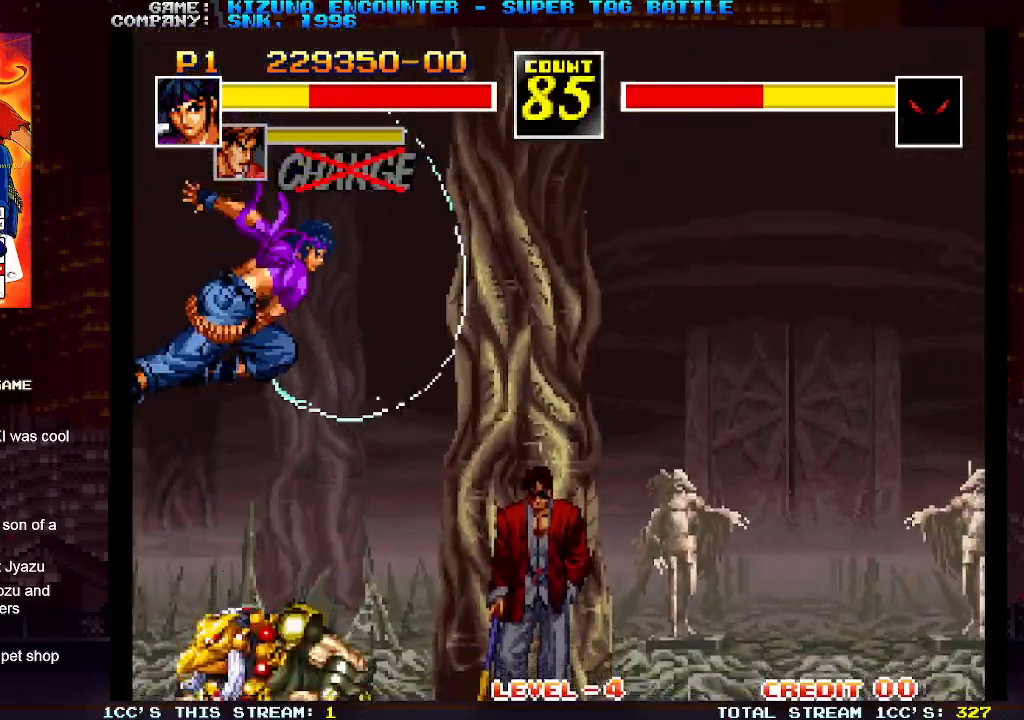
{"dt_ms": 500, "buttons": [], "left_stick": "left", "events": [[33, "R1", "up"], [83, "R1", "down"], [167, "R1", "up"], [233, "R1", "down"], [317, "R1", "up"], [367, "left_stick", "down-left"], [467, "left_stick", "left"]]}
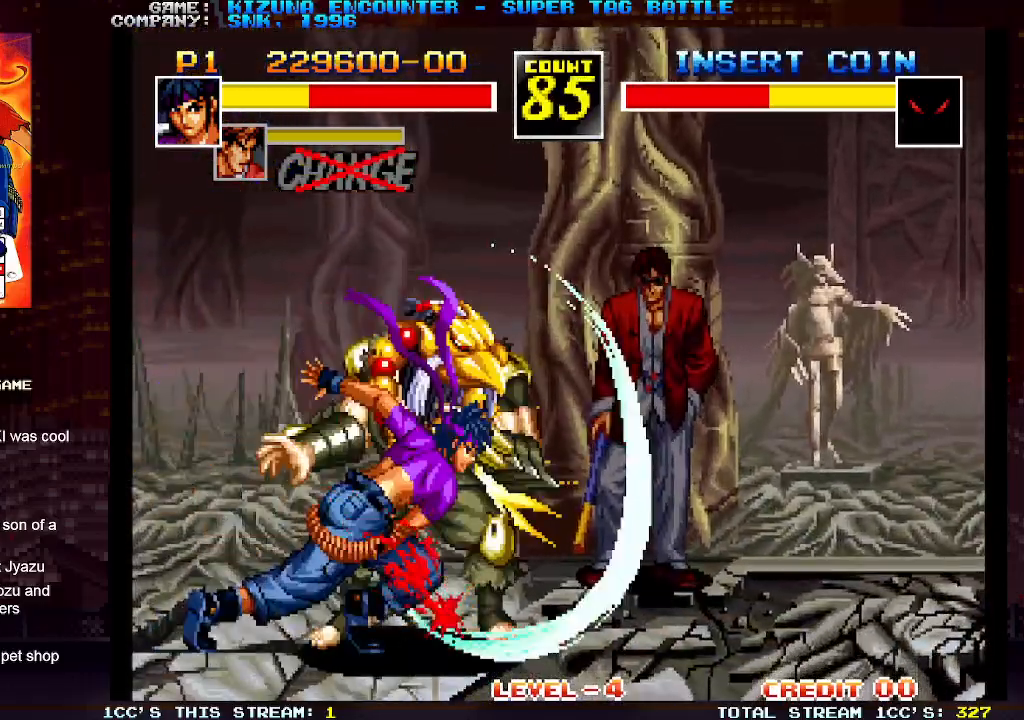
{"dt_ms": 500, "buttons": [], "left_stick": "up-left", "events": [[417, "left_stick", "up-left"]]}
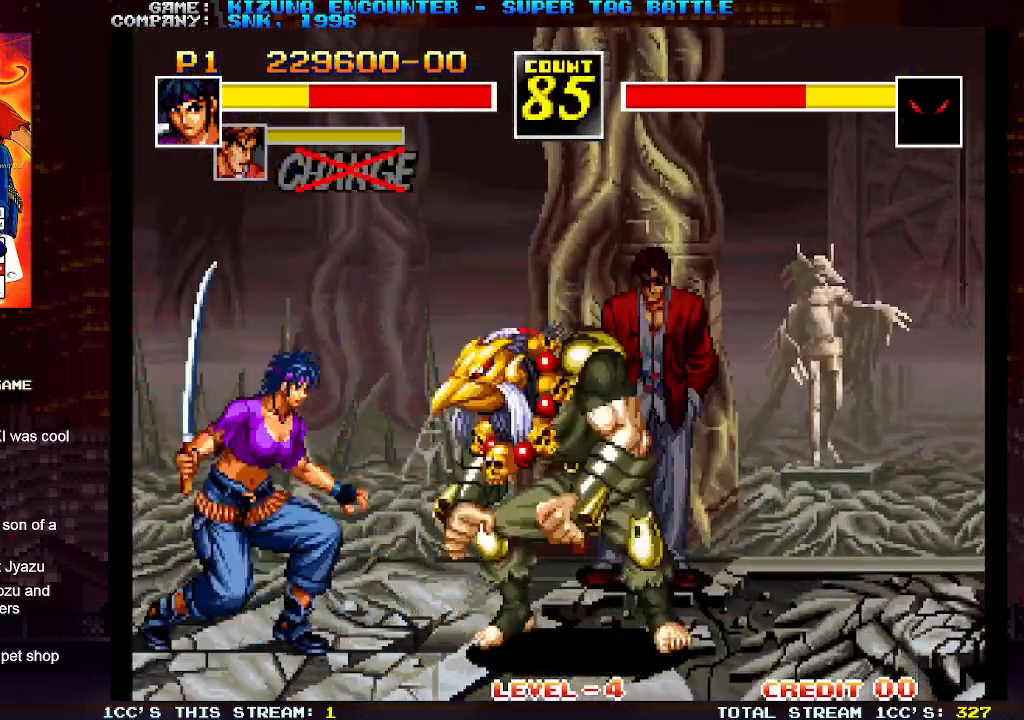
{"dt_ms": 500, "buttons": [], "left_stick": "left", "events": [[267, "left_stick", "left"]]}
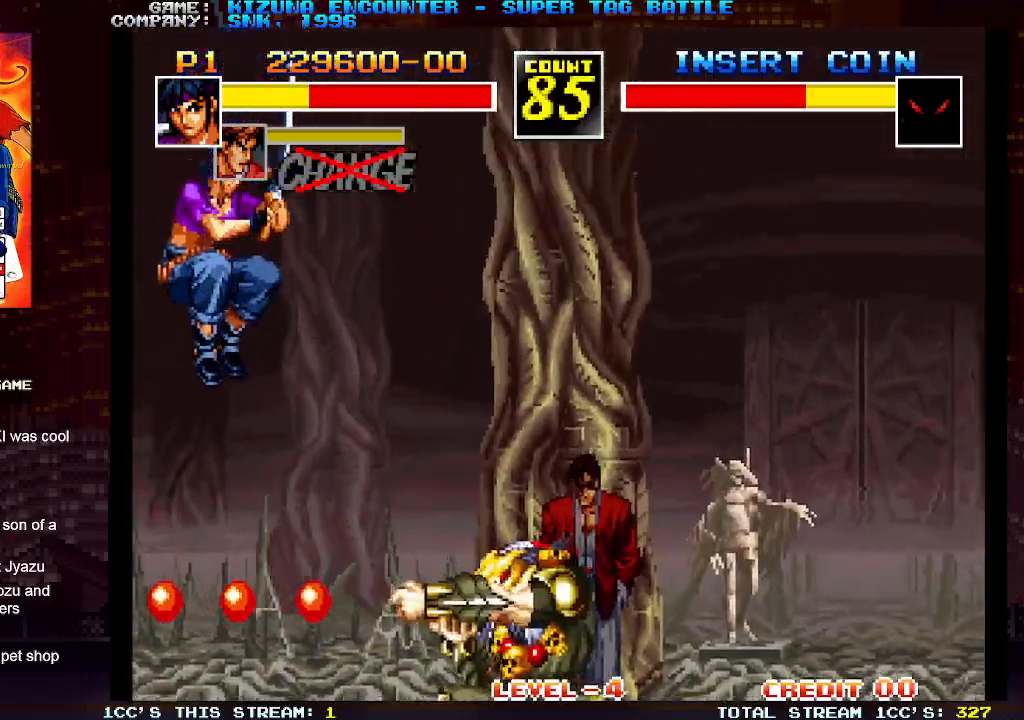
{"dt_ms": 500, "buttons": [], "left_stick": "left", "events": []}
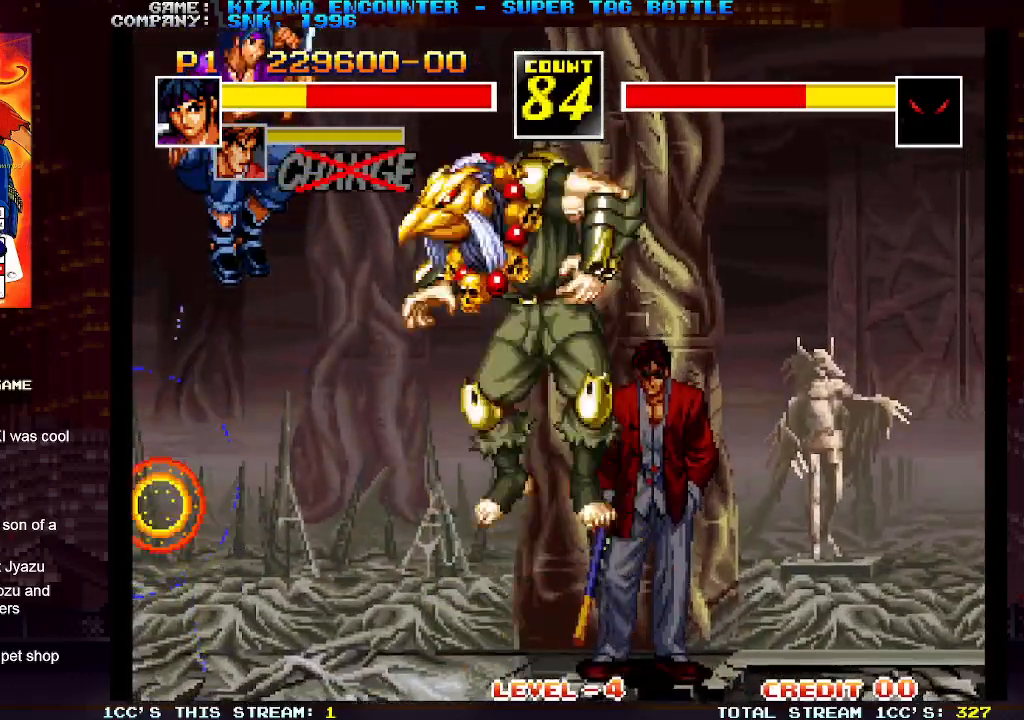
{"dt_ms": 500, "buttons": [], "left_stick": "left", "events": []}
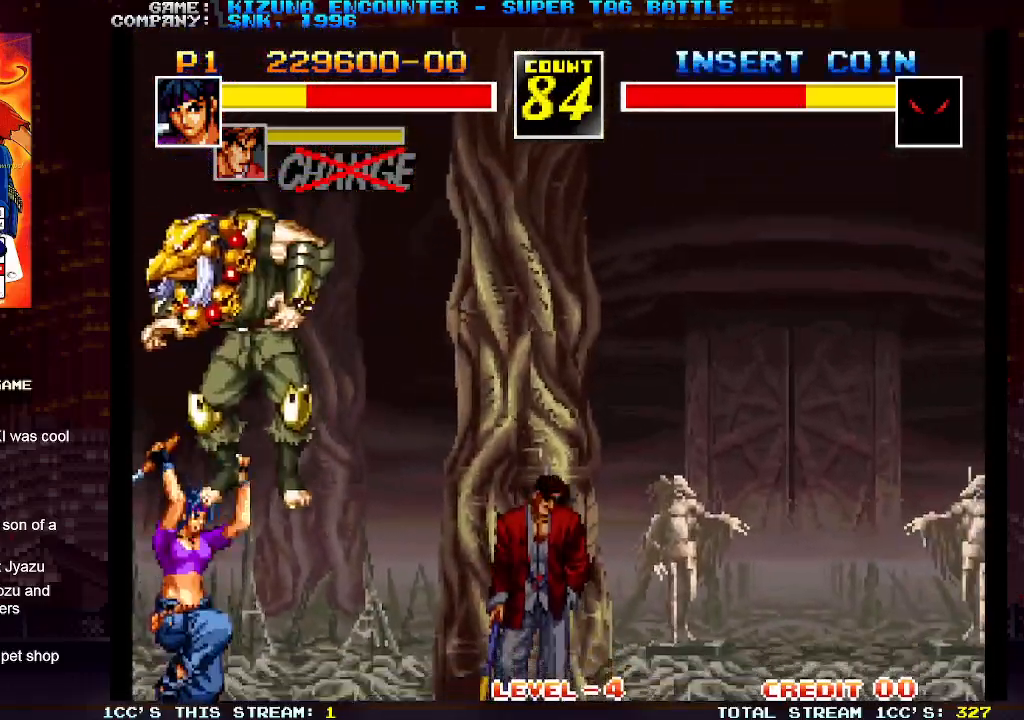
{"dt_ms": 500, "buttons": [], "left_stick": "down-left", "events": [[367, "left_stick", "down-left"]]}
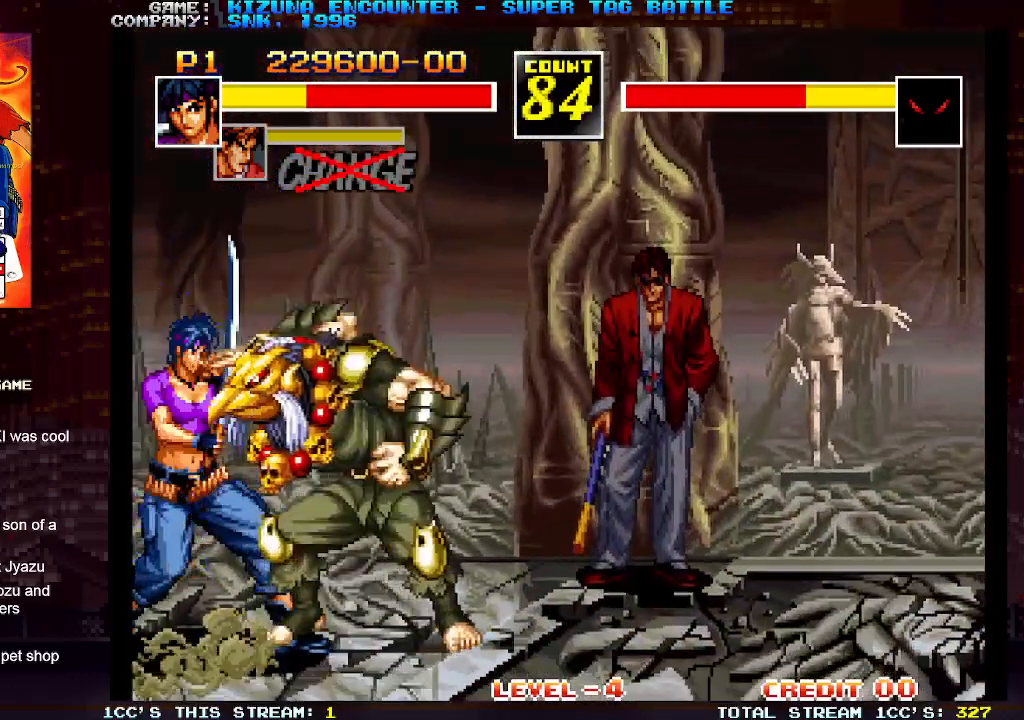
{"dt_ms": 500, "buttons": [], "left_stick": "up-left", "events": [[467, "left_stick", "up-left"]]}
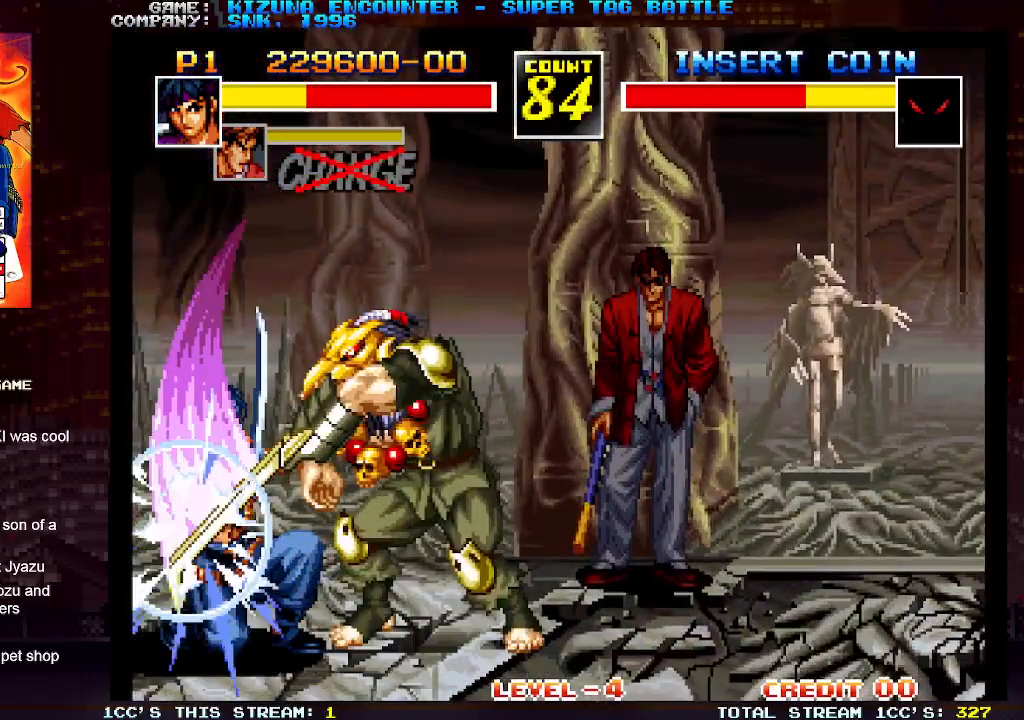
{"dt_ms": 500, "buttons": [], "left_stick": "left", "events": [[183, "left_stick", "left"]]}
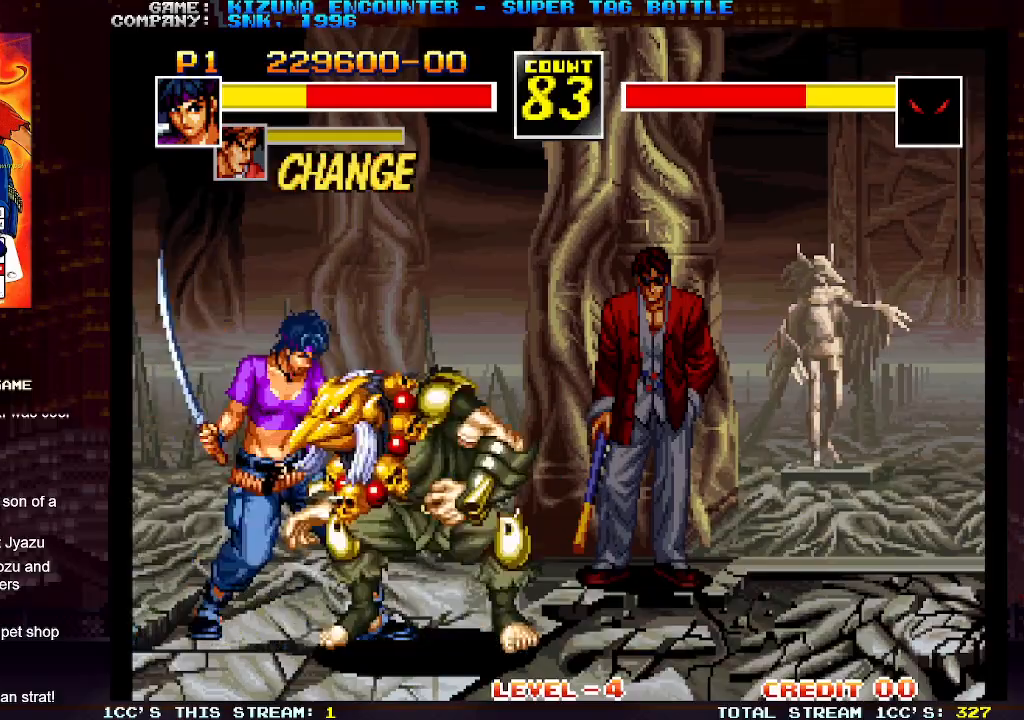
{"dt_ms": 500, "buttons": [], "left_stick": "center", "events": [[467, "left_stick", "center"]]}
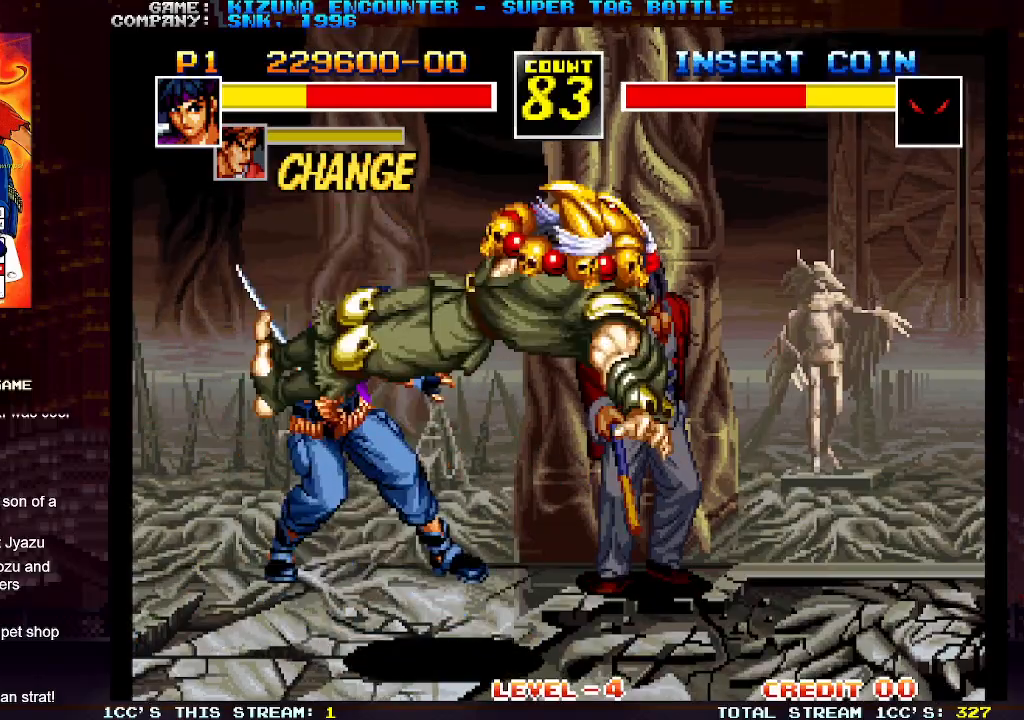
{"dt_ms": 1000, "buttons": [], "left_stick": "left"}
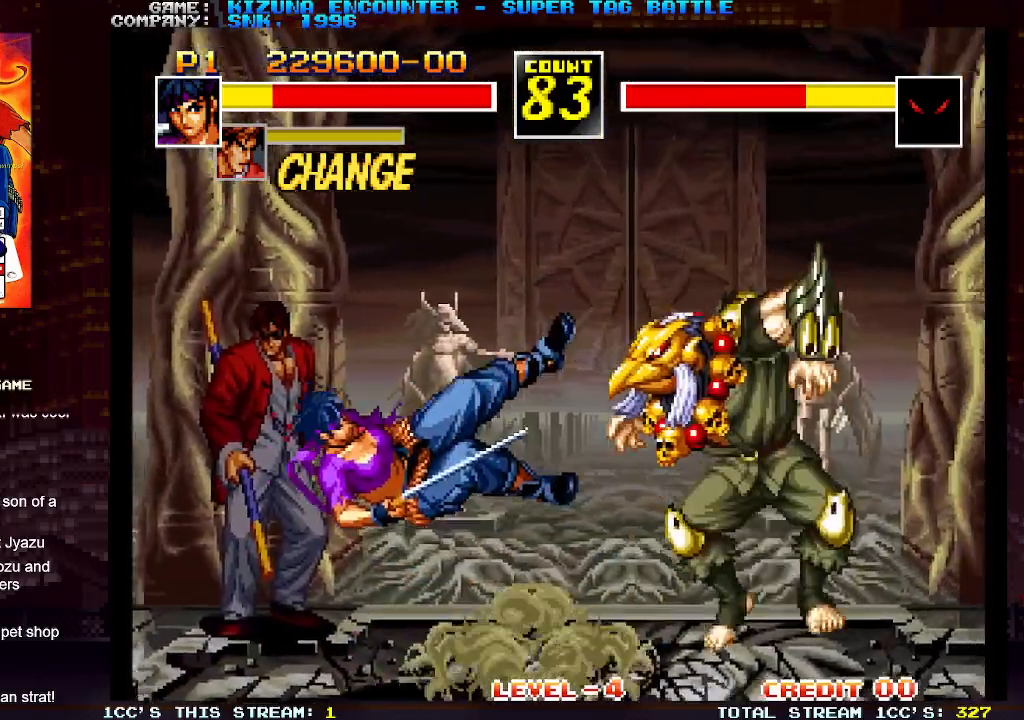
{"dt_ms": 500, "buttons": [], "left_stick": "left", "events": [[33, "TRIANGLE", "down"], [50, "SQUARE", "down"], [150, "TRIANGLE", "up"], [167, "SQUARE", "up"], [283, "SQUARE", "down"], [300, "TRIANGLE", "down"], [317, "R1", "down"], [400, "TRIANGLE", "up"], [417, "R1", "up"], [417, "SQUARE", "up"]]}
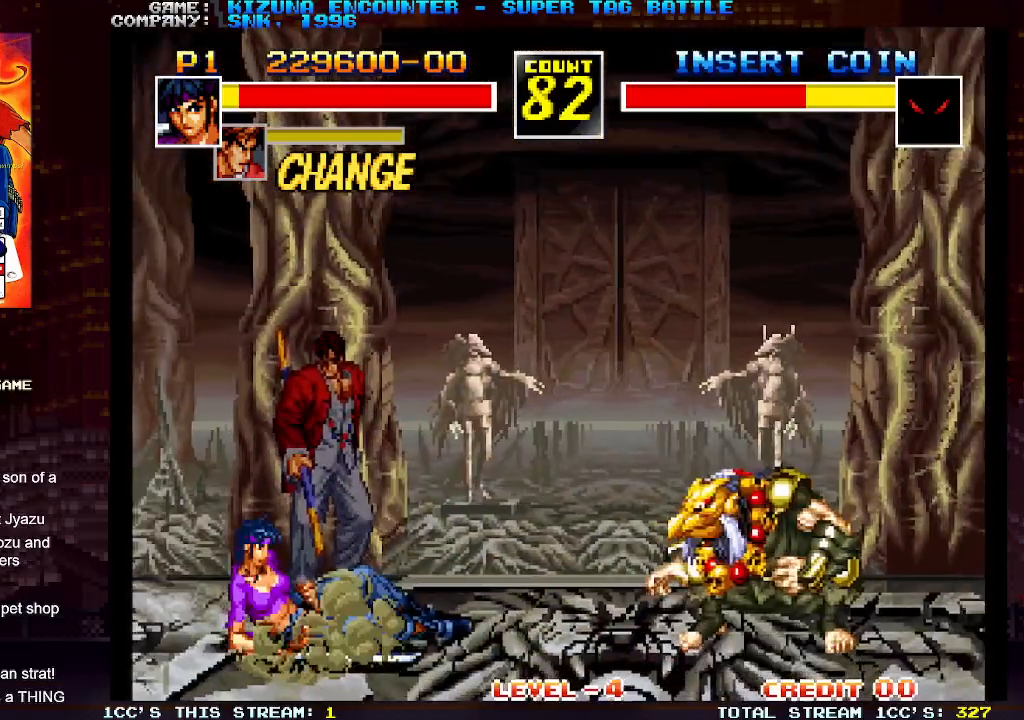
{"dt_ms": 500, "buttons": [], "left_stick": "up-left", "events": [[433, "left_stick", "up-left"]]}
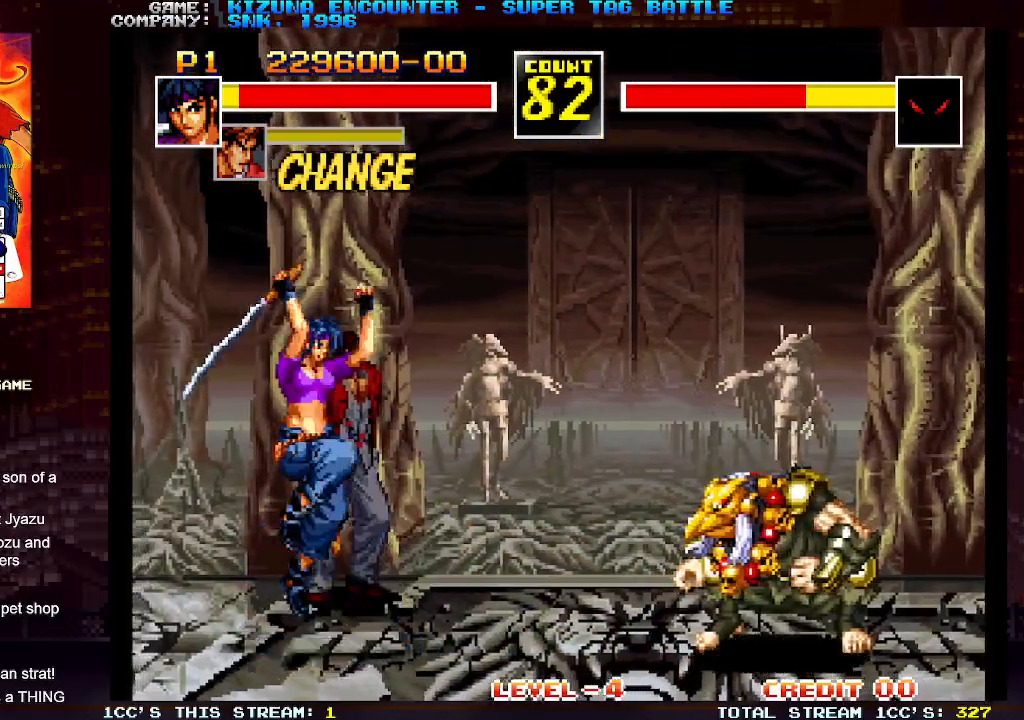
{"dt_ms": 500, "buttons": [], "left_stick": "left", "events": [[250, "left_stick", "left"]]}
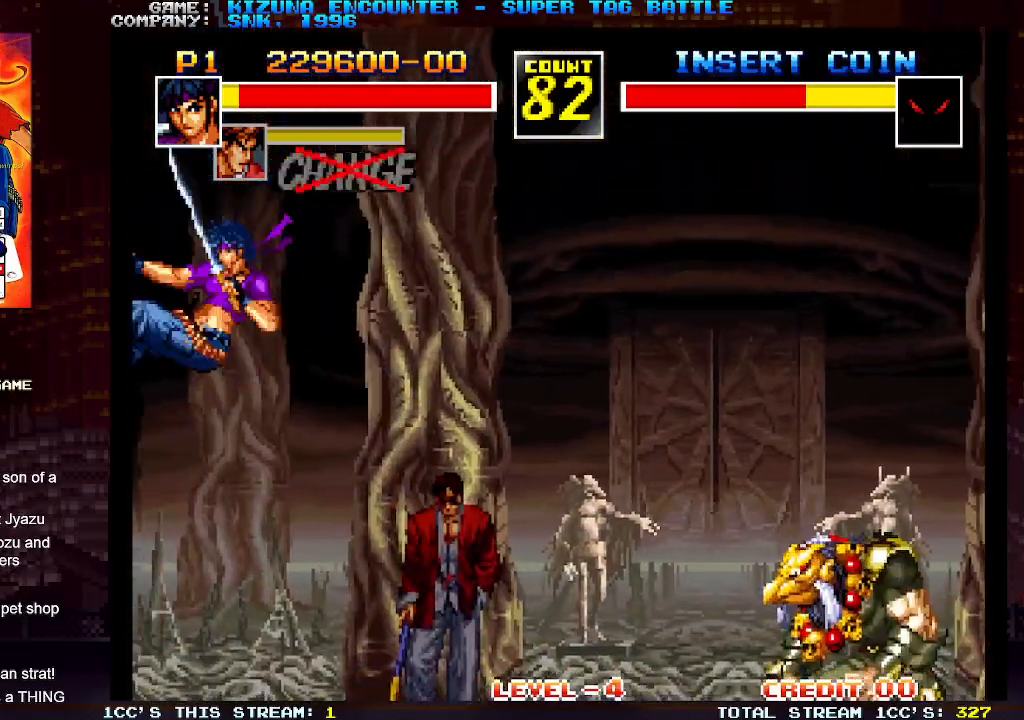
{"dt_ms": 500, "buttons": [], "left_stick": "left", "events": []}
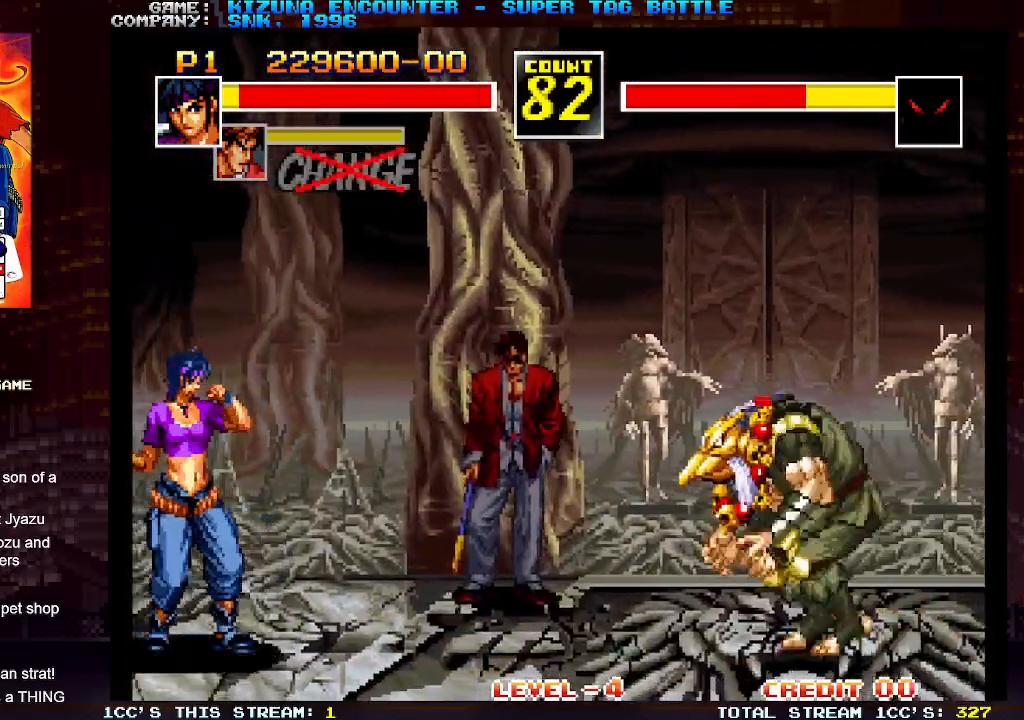
{"dt_ms": 500, "buttons": [], "left_stick": "up-left", "events": [[367, "left_stick", "up-left"]]}
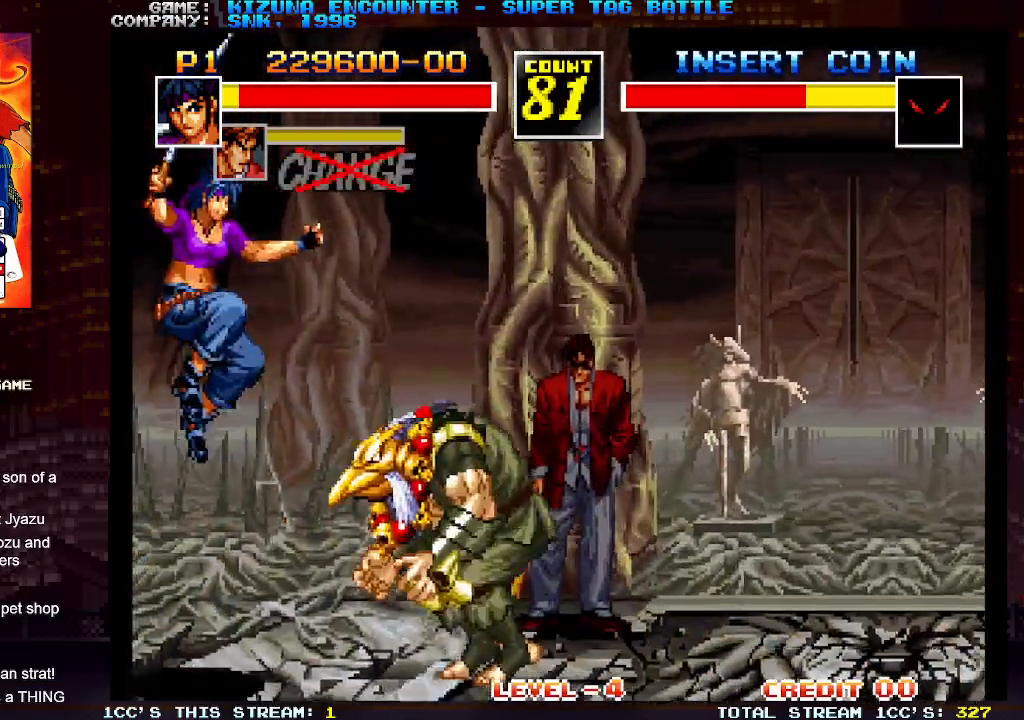
{"dt_ms": 500, "buttons": [], "left_stick": "left", "events": [[100, "left_stick", "left"]]}
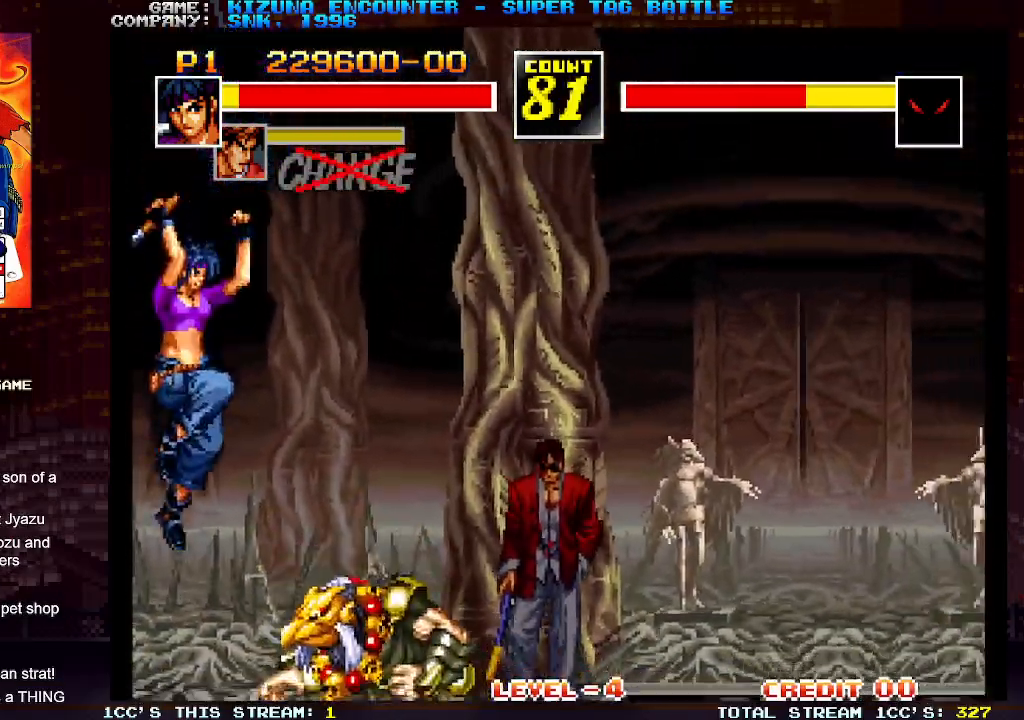
{"dt_ms": 500, "buttons": [], "left_stick": "left", "events": [[200, "left_stick", "up-left"], [433, "left_stick", "left"]]}
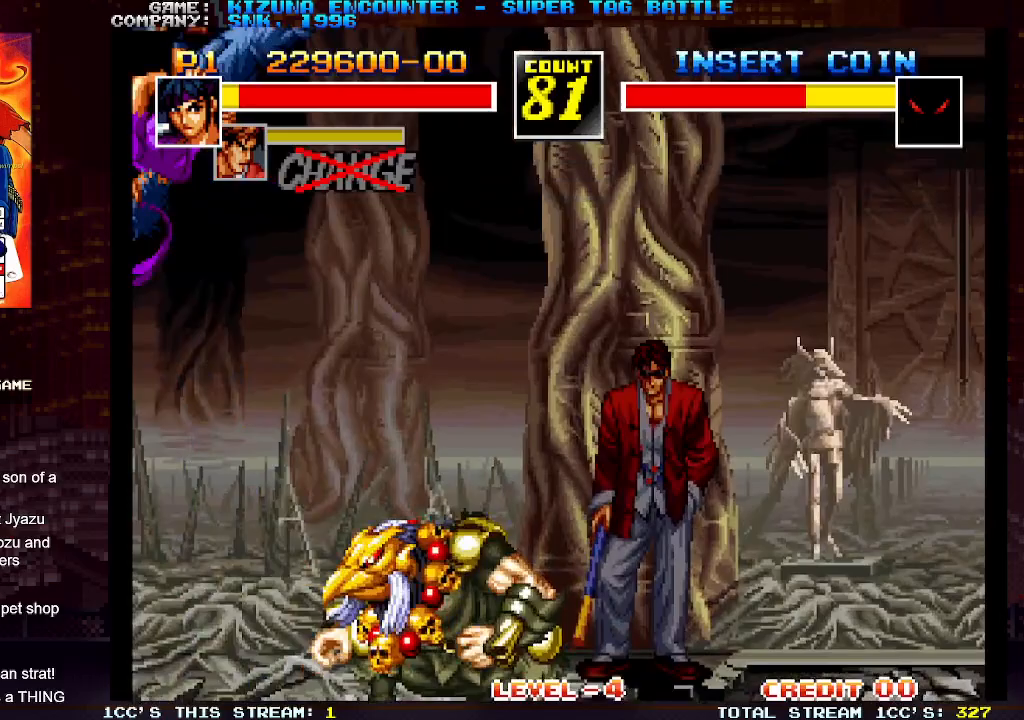
{"dt_ms": 500, "buttons": [], "left_stick": "left", "events": []}
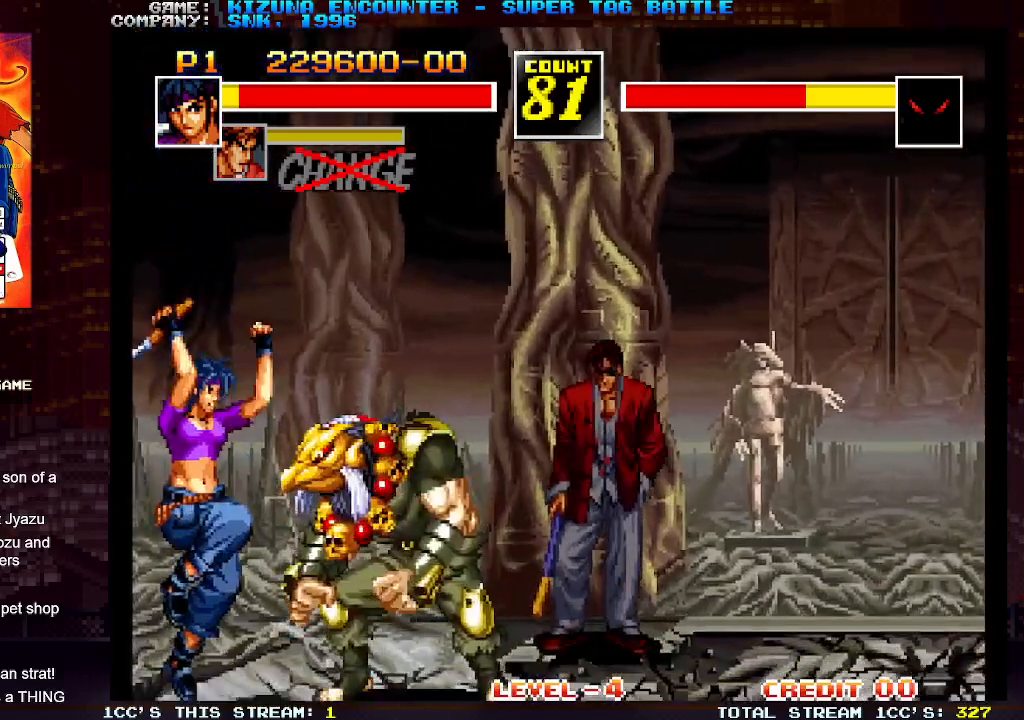
{"dt_ms": 500, "buttons": [], "left_stick": "left", "events": [[17, "left_stick", "up-left"], [217, "left_stick", "left"]]}
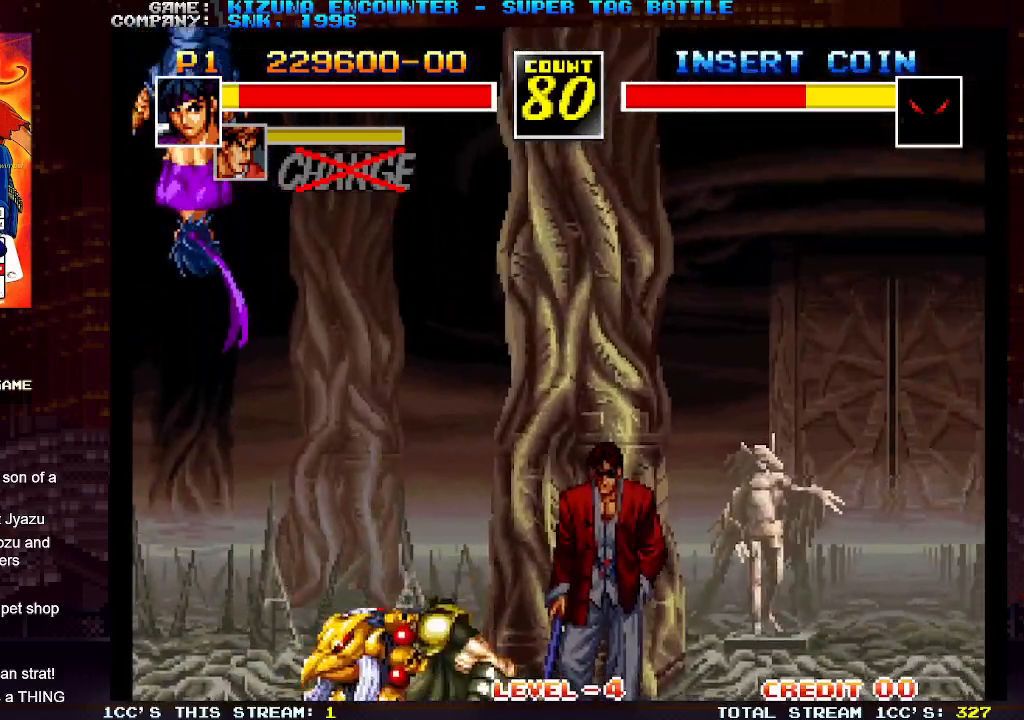
{"dt_ms": 500, "buttons": [], "left_stick": "up-left", "events": [[317, "left_stick", "up-left"]]}
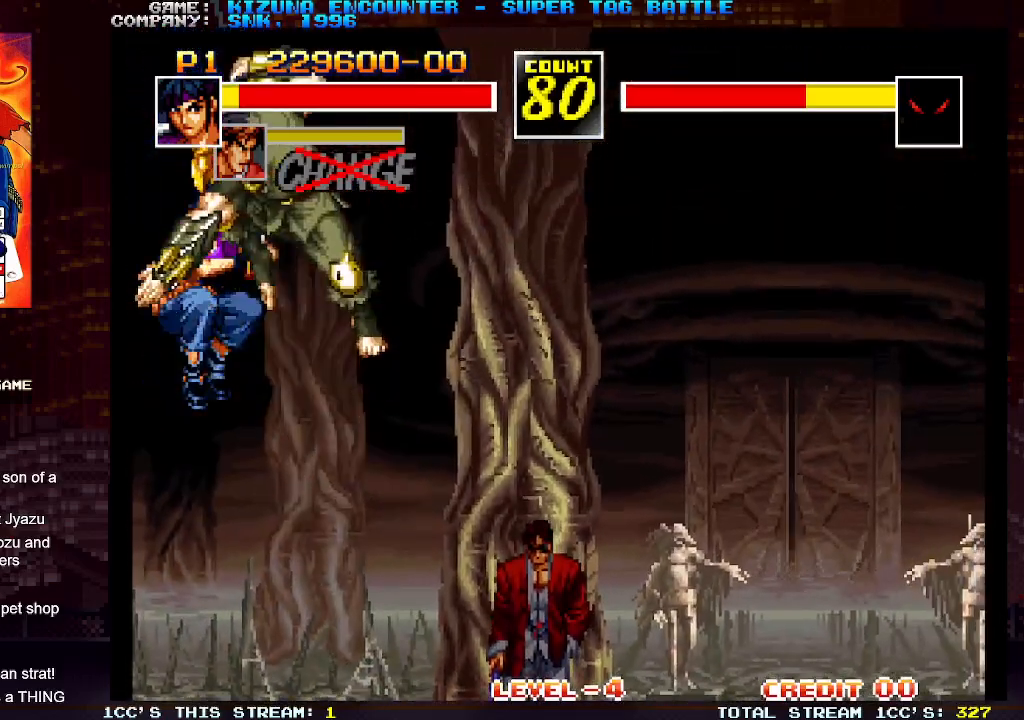
{"dt_ms": 500, "buttons": ["R1"], "left_stick": "down", "events": [[117, "left_stick", "down-left"], [183, "R1", "down"], [200, "left_stick", "down"], [267, "R1", "up"], [300, "R1", "down"], [333, "R1", "up"], [400, "R1", "down"], [450, "R1", "up"], [467, "R1", "down"]]}
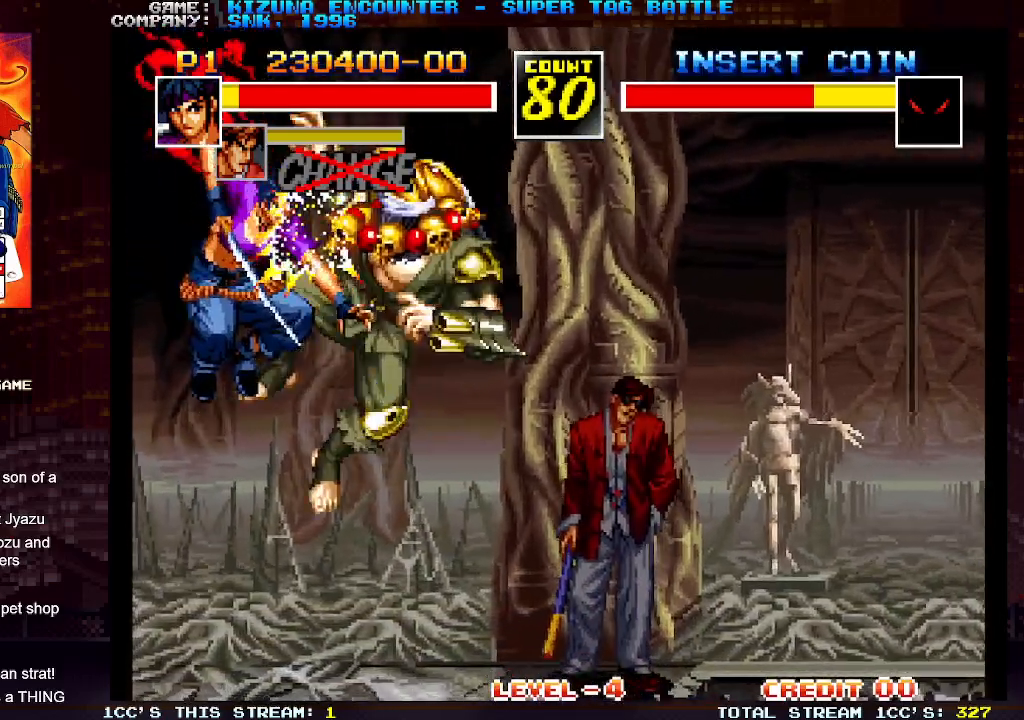
{"dt_ms": 500, "buttons": [], "left_stick": "down", "events": [[50, "R1", "up"], [83, "R1", "down"], [117, "R1", "up"], [150, "R1", "down"], [183, "R1", "up"], [233, "R1", "down"], [267, "R1", "up"], [317, "R1", "down"], [367, "R1", "up"], [400, "R1", "down"], [433, "R1", "up"], [483, "R1", "down"], [500, "R1", "up"]]}
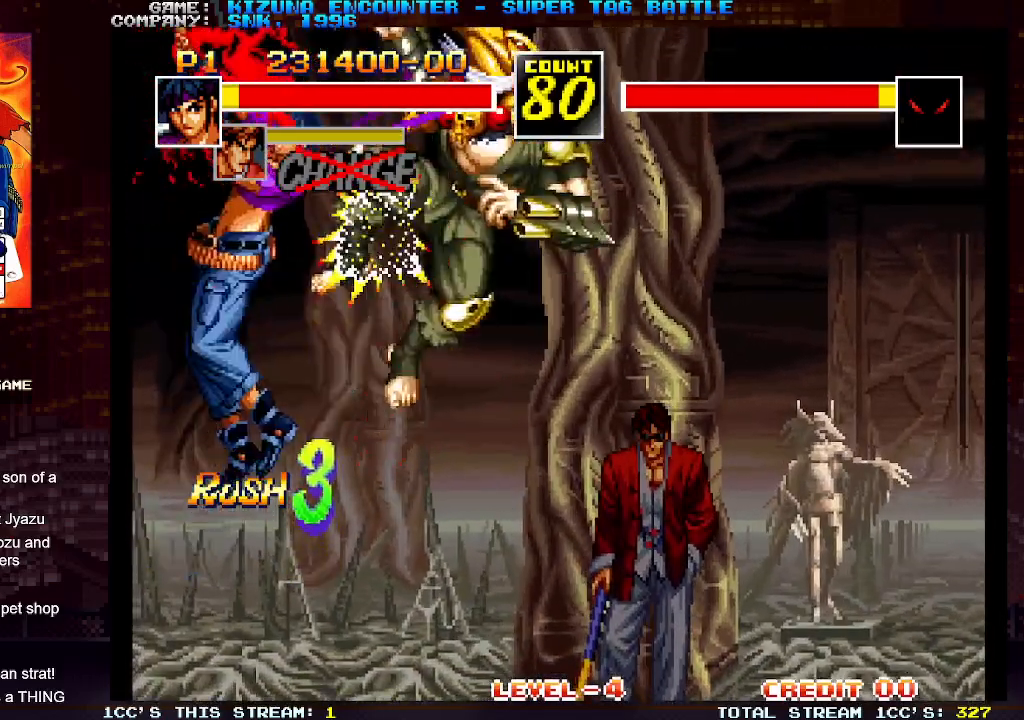
{"dt_ms": 500, "buttons": [], "left_stick": "center", "events": [[33, "R1", "down"], [83, "R1", "up"], [300, "left_stick", "center"]]}